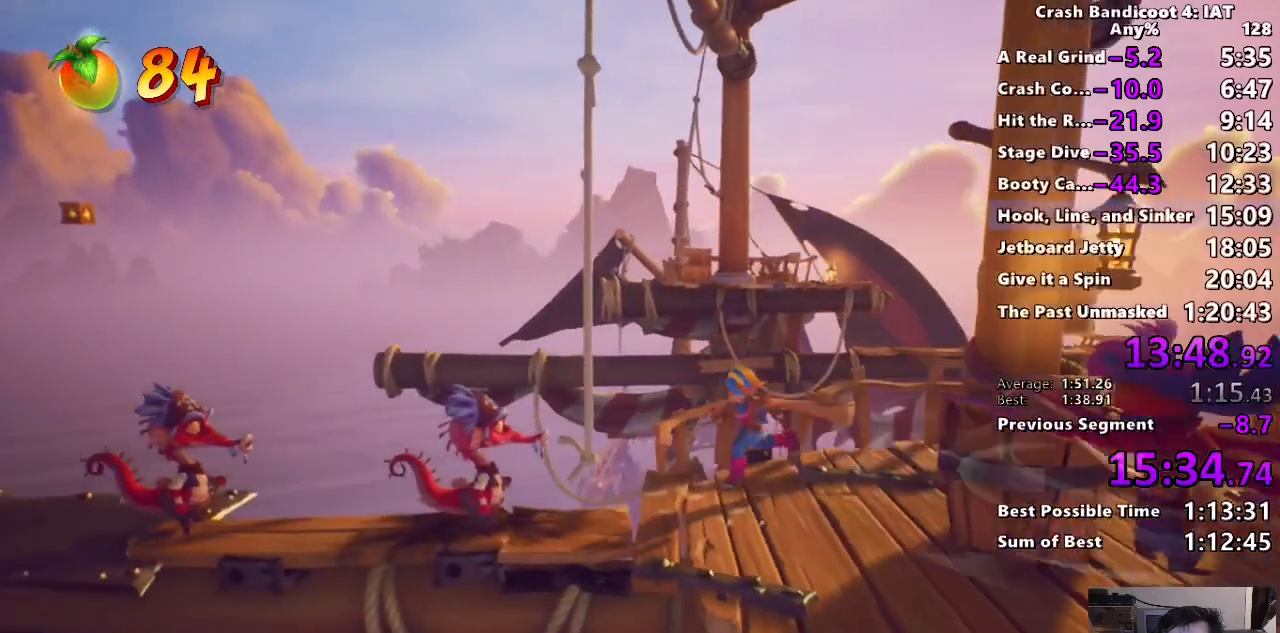
Gameplay with a controller (PlayStation layout); each line is a JSON object with the inputs held at the frame after it. "events" lists button and stick changes between this image and that frame as [ms after this image, input, new state], when the widget could be followed in between.
{"buttons": [], "left_stick": "up-right", "right_stick": "center", "events": [[83, "CROSS", "down"], [333, "left_stick", "up"], [450, "CROSS", "up"], [500, "left_stick", "up-right"]]}
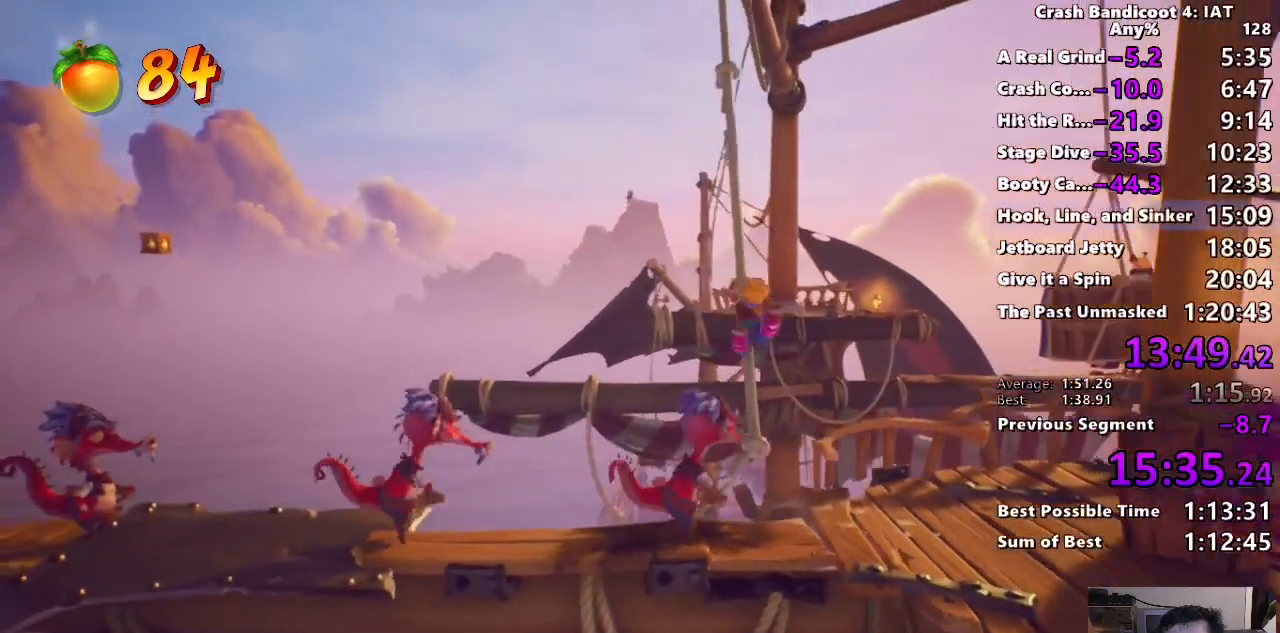
{"buttons": [], "left_stick": "down", "right_stick": "center", "events": [[117, "left_stick", "up"], [283, "left_stick", "center"], [433, "left_stick", "down"]]}
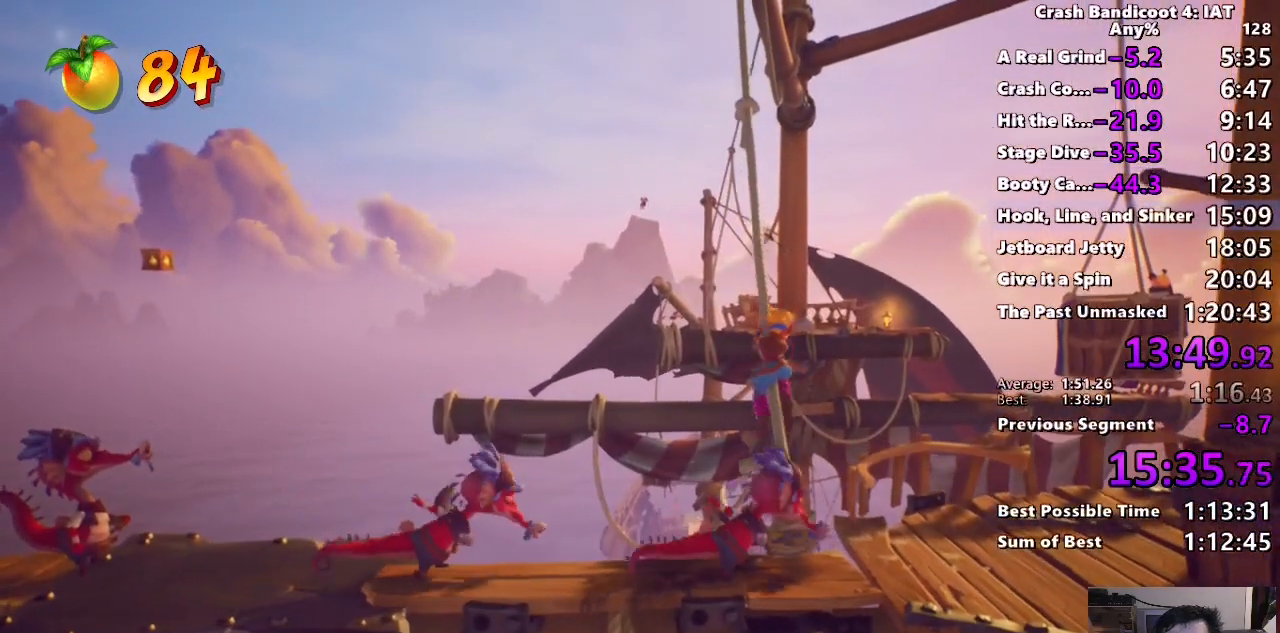
{"buttons": [], "left_stick": "center", "right_stick": "center", "events": [[217, "left_stick", "center"], [350, "left_stick", "up"], [500, "left_stick", "center"]]}
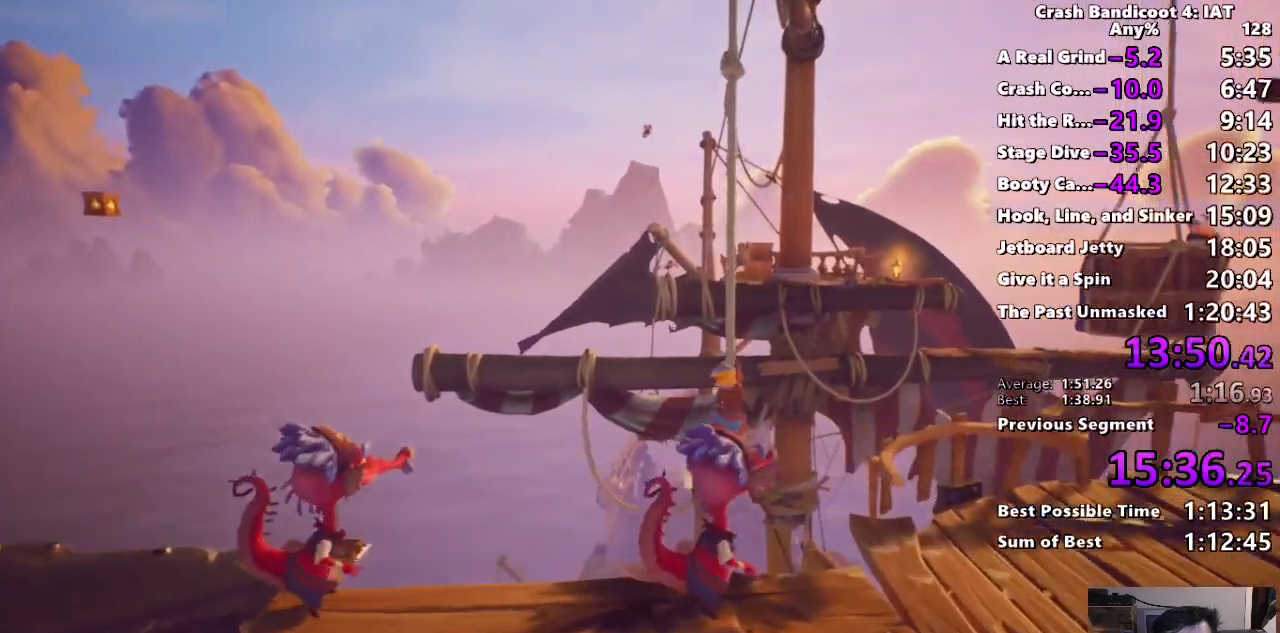
{"buttons": [], "left_stick": "up-right", "right_stick": "center", "events": [[317, "left_stick", "up-right"]]}
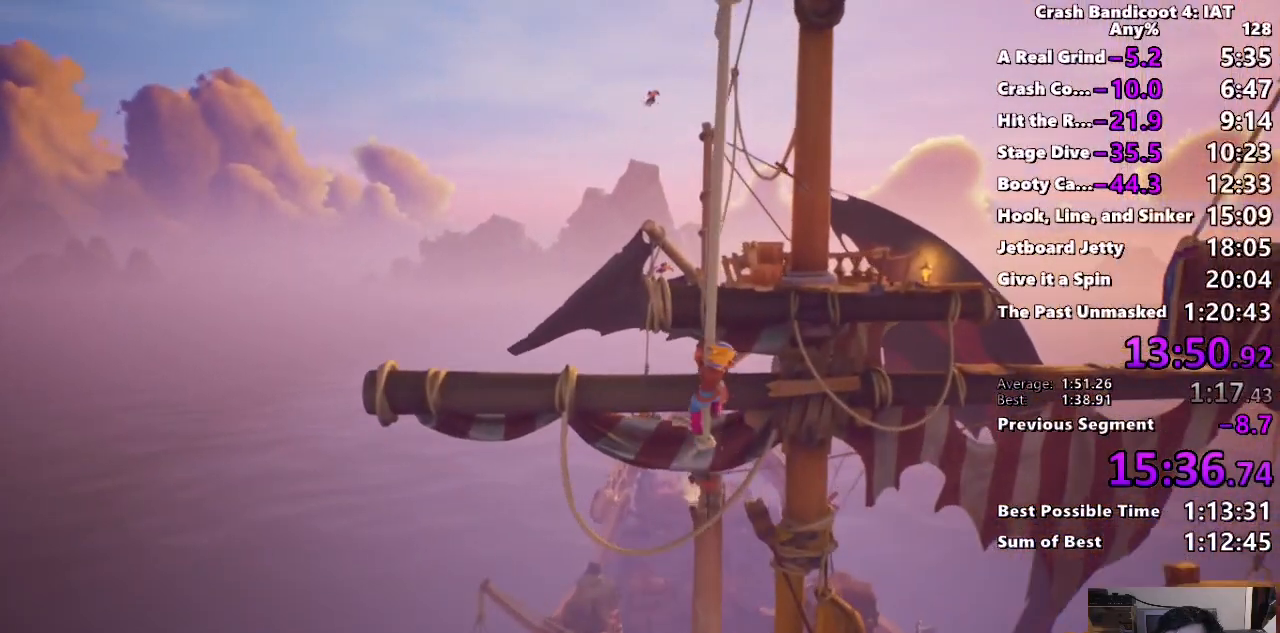
{"buttons": [], "left_stick": "up-right", "right_stick": "center", "events": [[133, "CROSS", "down"], [400, "CROSS", "up"]]}
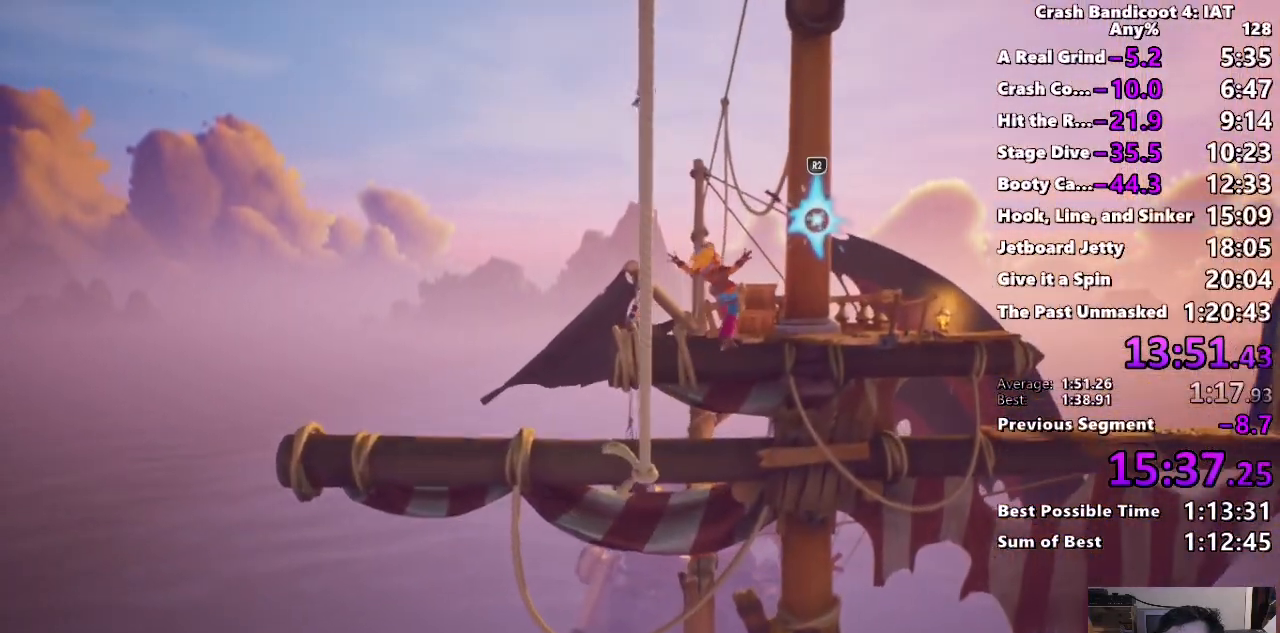
{"buttons": ["TRIANGLE"], "left_stick": "up-right", "right_stick": "center", "events": [[167, "R2", "down"], [317, "R2", "up"], [417, "TRIANGLE", "down"]]}
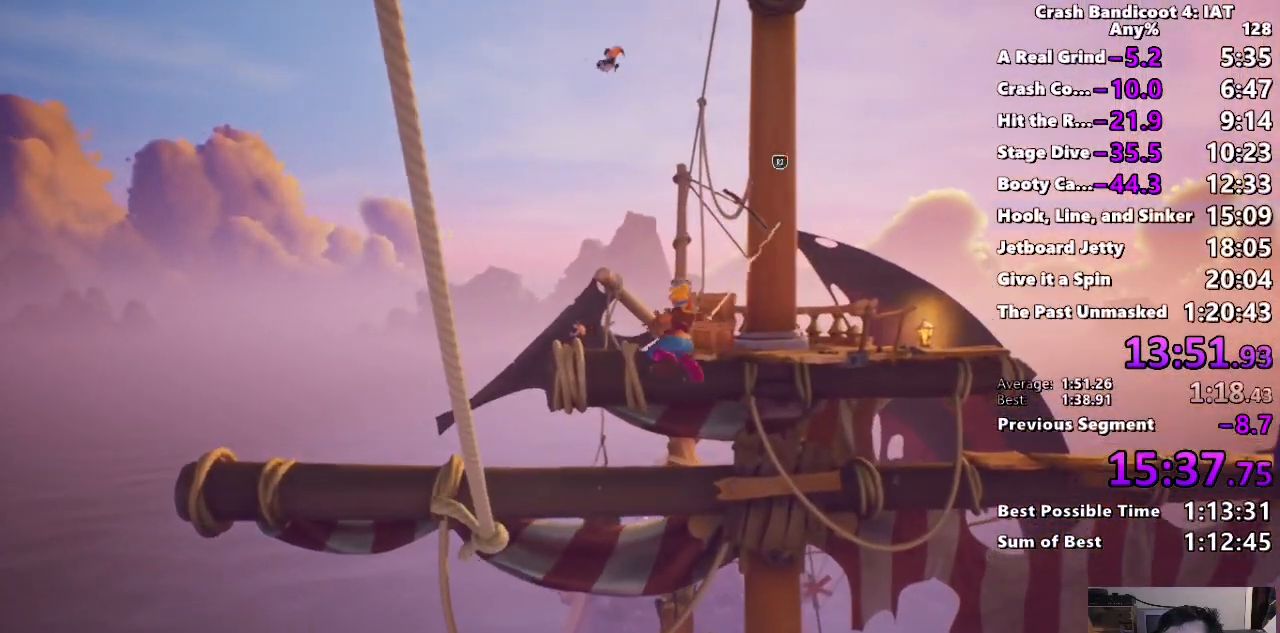
{"buttons": ["TRIANGLE"], "left_stick": "up-right", "right_stick": "center", "events": [[50, "TRIANGLE", "up"], [133, "TRIANGLE", "down"], [233, "TRIANGLE", "up"], [300, "TRIANGLE", "down"], [400, "TRIANGLE", "up"], [483, "TRIANGLE", "down"]]}
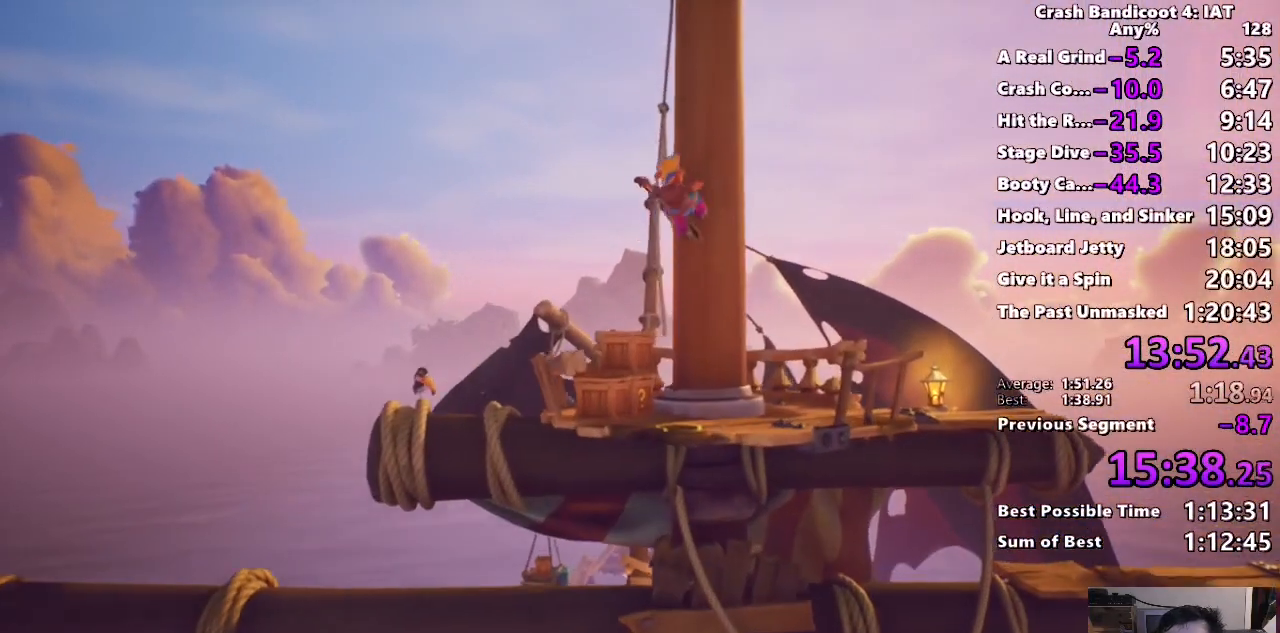
{"buttons": [], "left_stick": "up-right", "right_stick": "center", "events": [[67, "TRIANGLE", "up"]]}
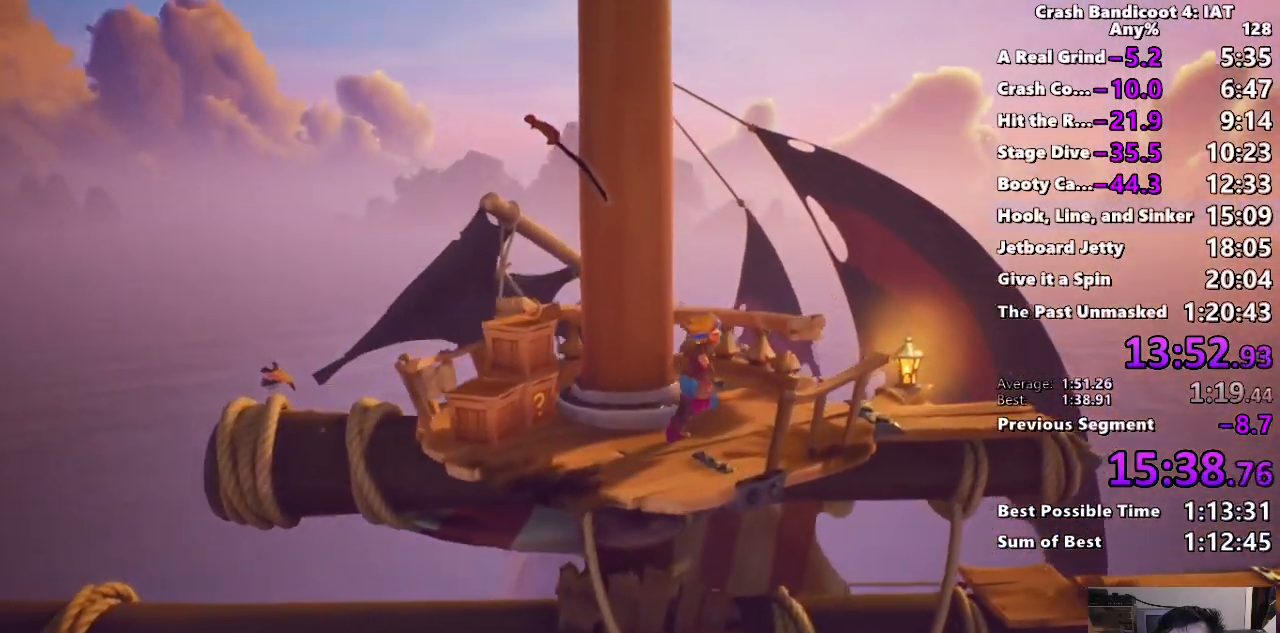
{"buttons": [], "left_stick": "up-right", "right_stick": "center", "events": []}
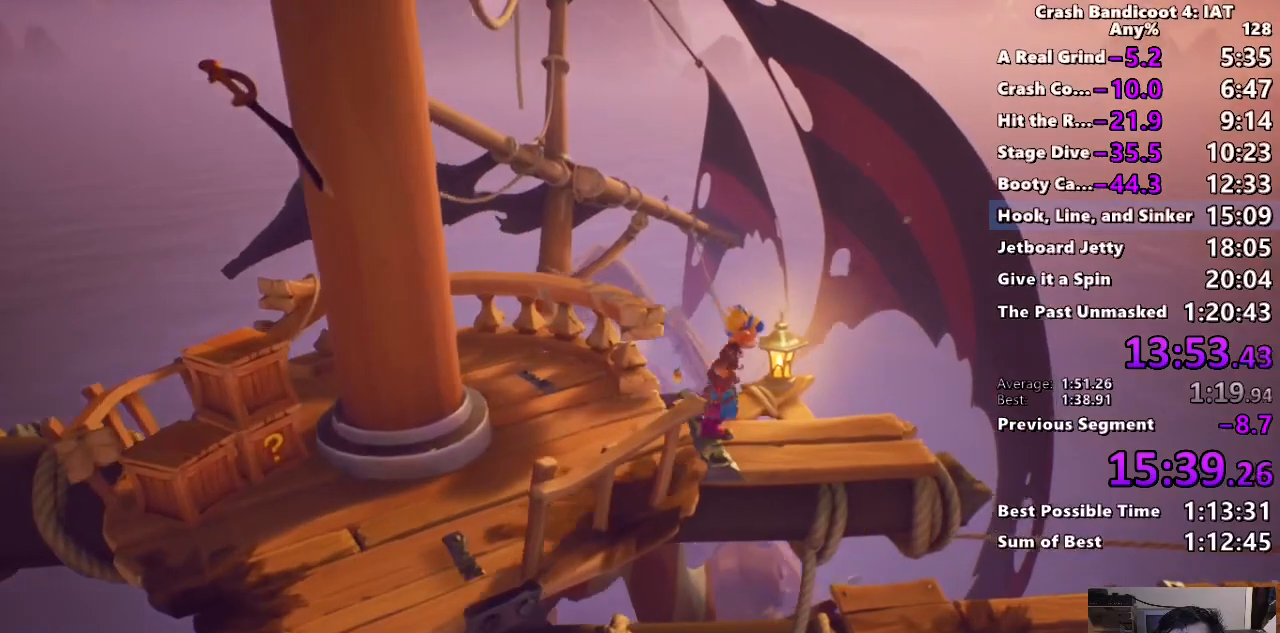
{"buttons": [], "left_stick": "up-right", "right_stick": "center", "events": []}
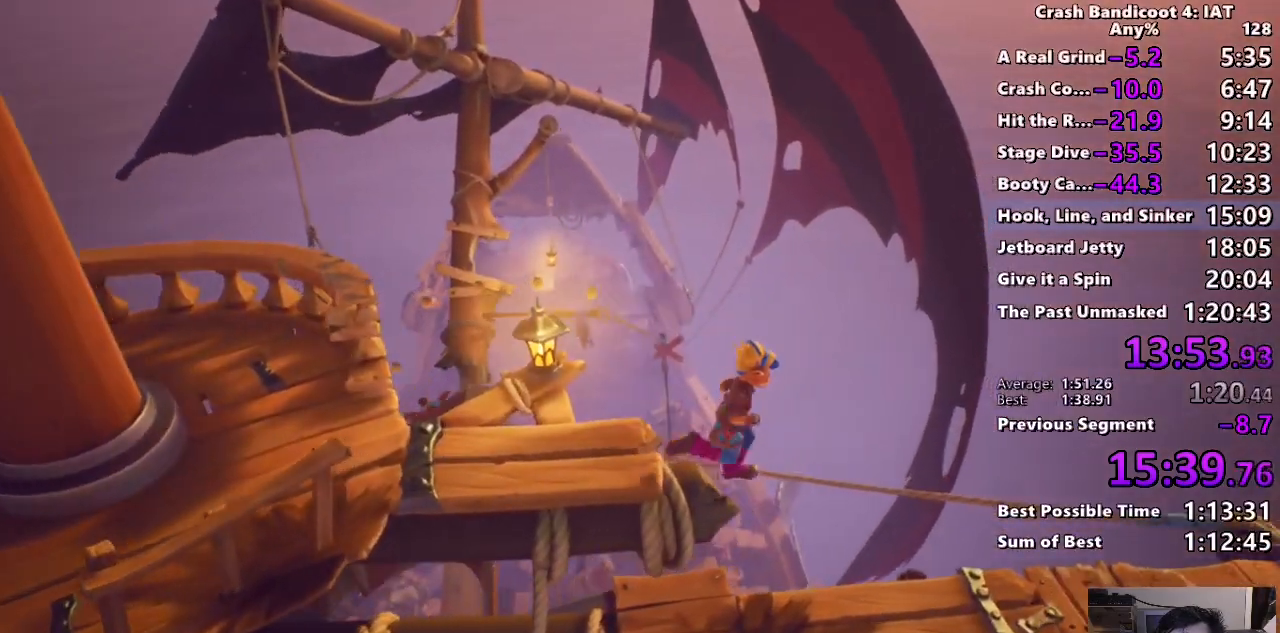
{"buttons": [], "left_stick": "up-right", "right_stick": "center", "events": []}
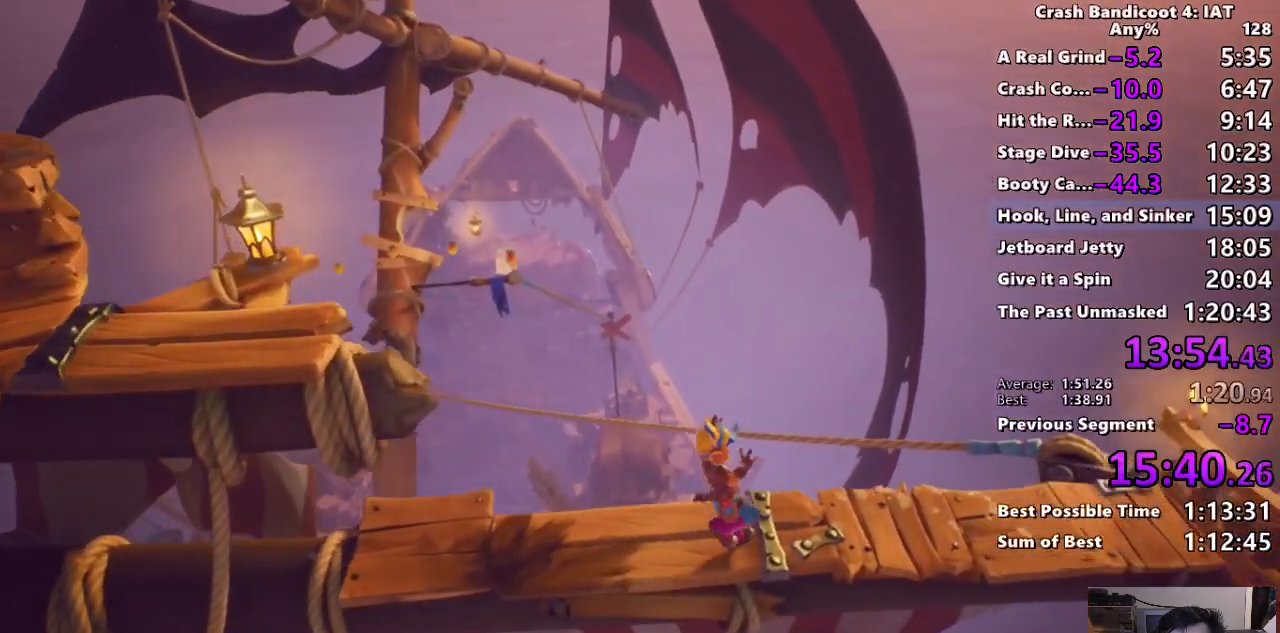
{"buttons": [], "left_stick": "up-right", "right_stick": "center", "events": [[383, "CROSS", "down"], [467, "CROSS", "up"]]}
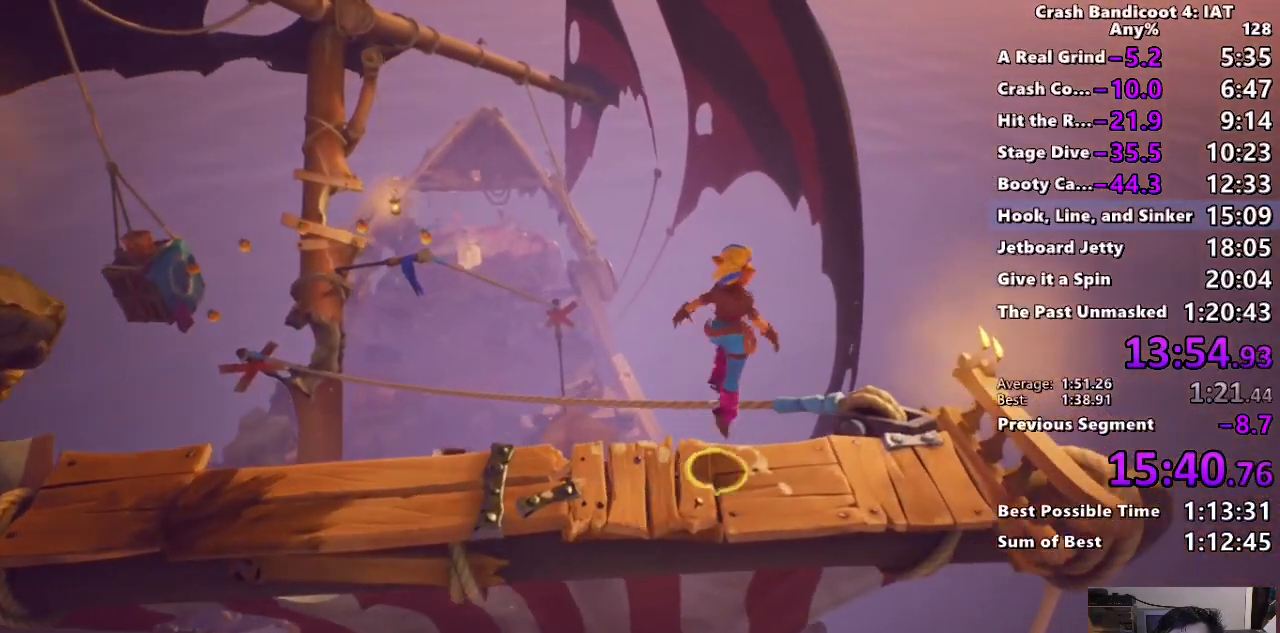
{"buttons": [], "left_stick": "up", "right_stick": "center", "events": [[50, "left_stick", "up"], [67, "TRIANGLE", "down"], [167, "TRIANGLE", "up"], [233, "TRIANGLE", "down"], [317, "TRIANGLE", "up"], [400, "TRIANGLE", "down"], [483, "TRIANGLE", "up"]]}
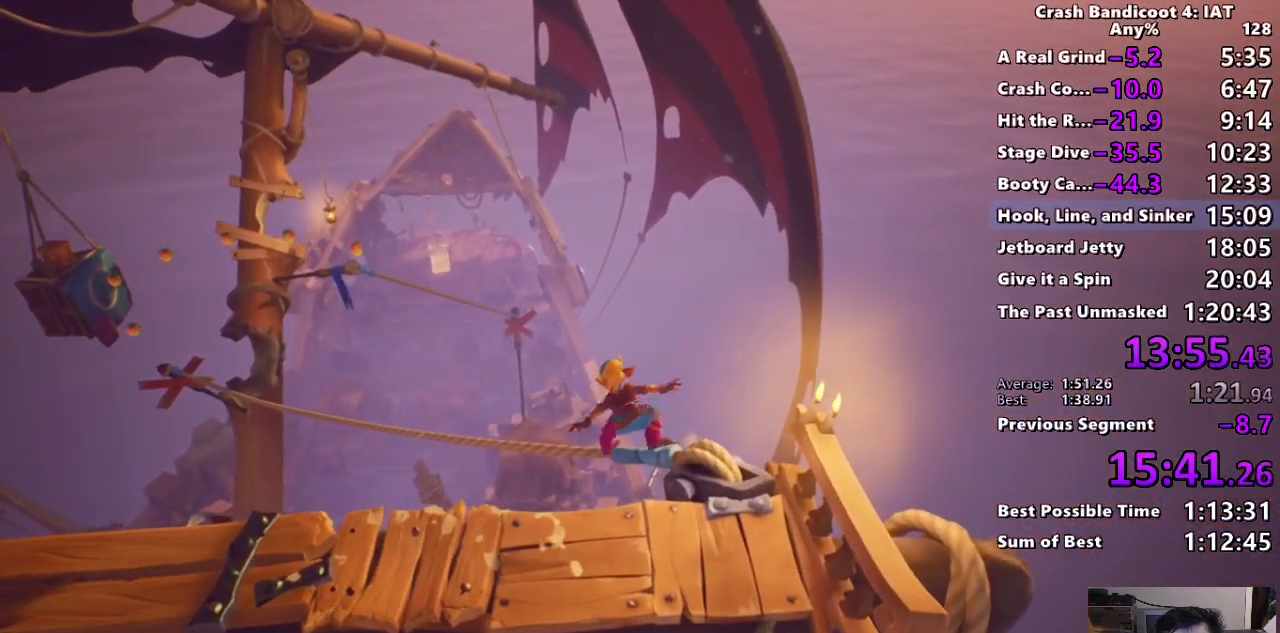
{"buttons": ["TRIANGLE"], "left_stick": "right", "right_stick": "center", "events": [[17, "left_stick", "center"], [83, "TRIANGLE", "down"], [150, "TRIANGLE", "up"], [233, "TRIANGLE", "down"], [250, "left_stick", "left"], [350, "TRIANGLE", "up"], [417, "TRIANGLE", "down"], [433, "left_stick", "right"]]}
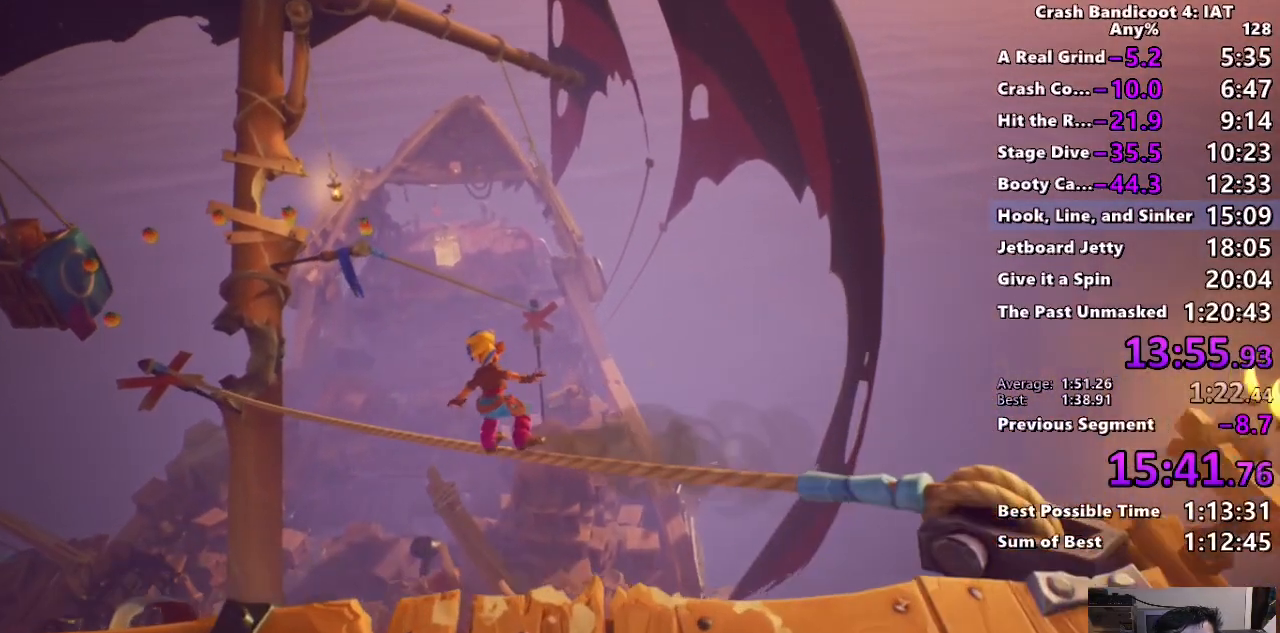
{"buttons": [], "left_stick": "left", "right_stick": "center", "events": [[17, "TRIANGLE", "up"], [33, "left_stick", "up"], [100, "TRIANGLE", "down"], [117, "left_stick", "left"], [183, "TRIANGLE", "up"], [233, "left_stick", "center"], [283, "TRIANGLE", "down"], [367, "left_stick", "left"], [400, "TRIANGLE", "up"]]}
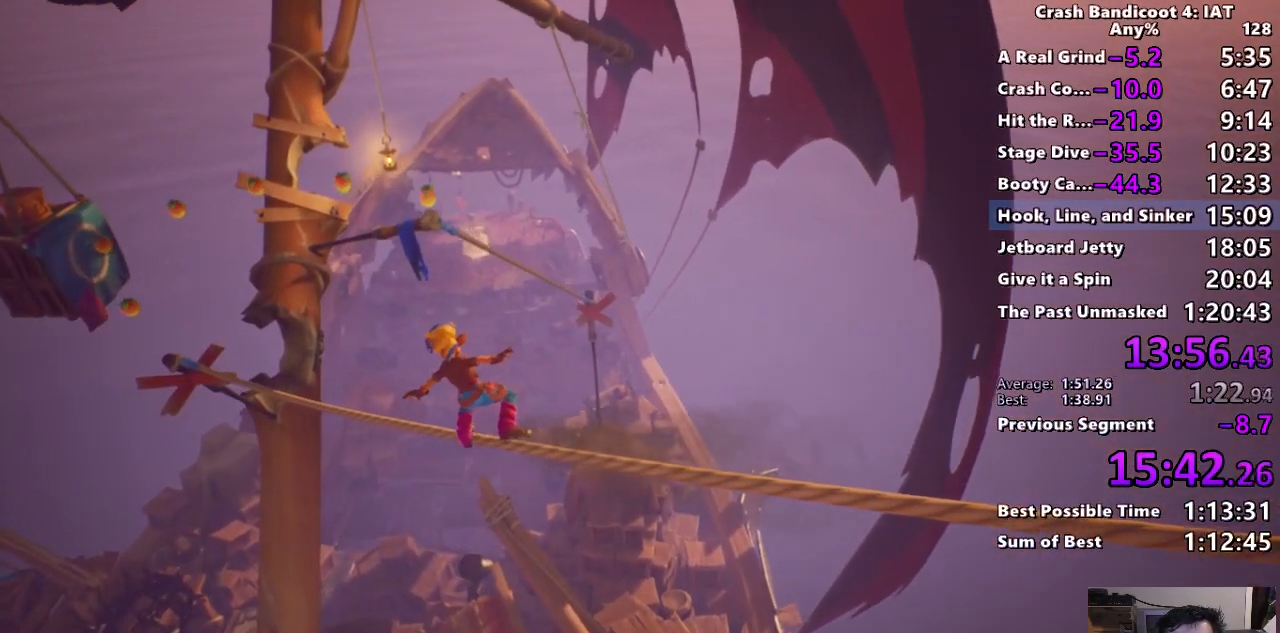
{"buttons": [], "left_stick": "right", "right_stick": "center", "events": [[17, "left_stick", "center"], [83, "left_stick", "up-right"], [250, "left_stick", "left"], [417, "left_stick", "right"]]}
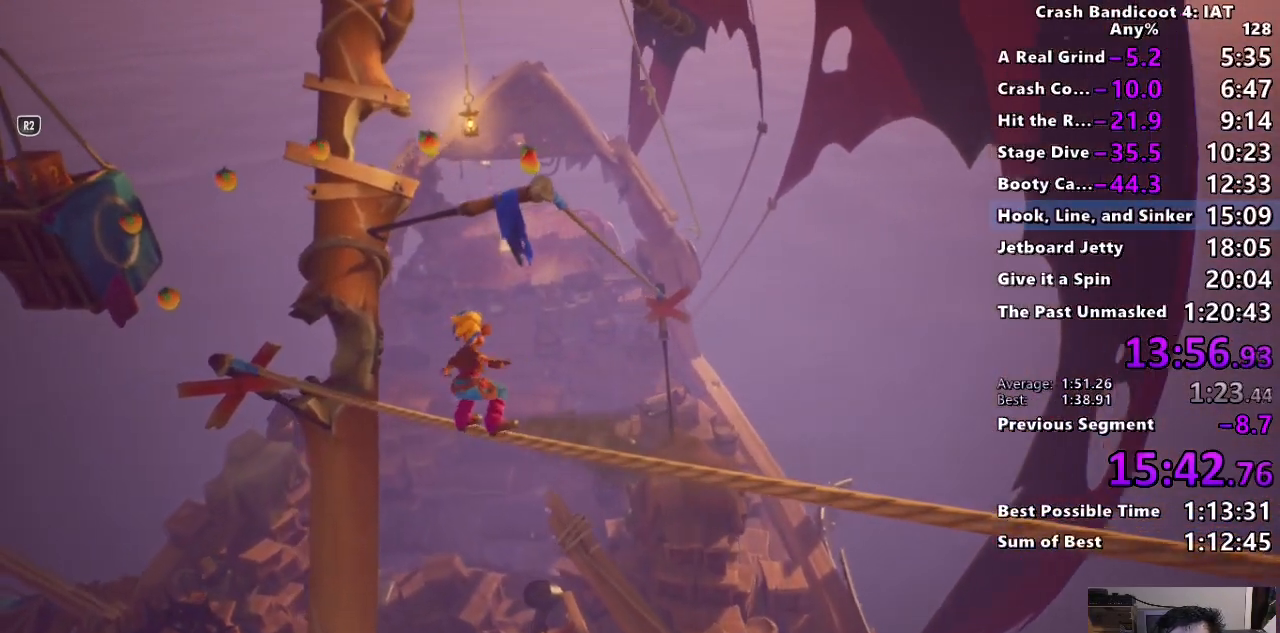
{"buttons": [], "left_stick": "center", "right_stick": "center", "events": [[50, "left_stick", "left"], [200, "left_stick", "center"]]}
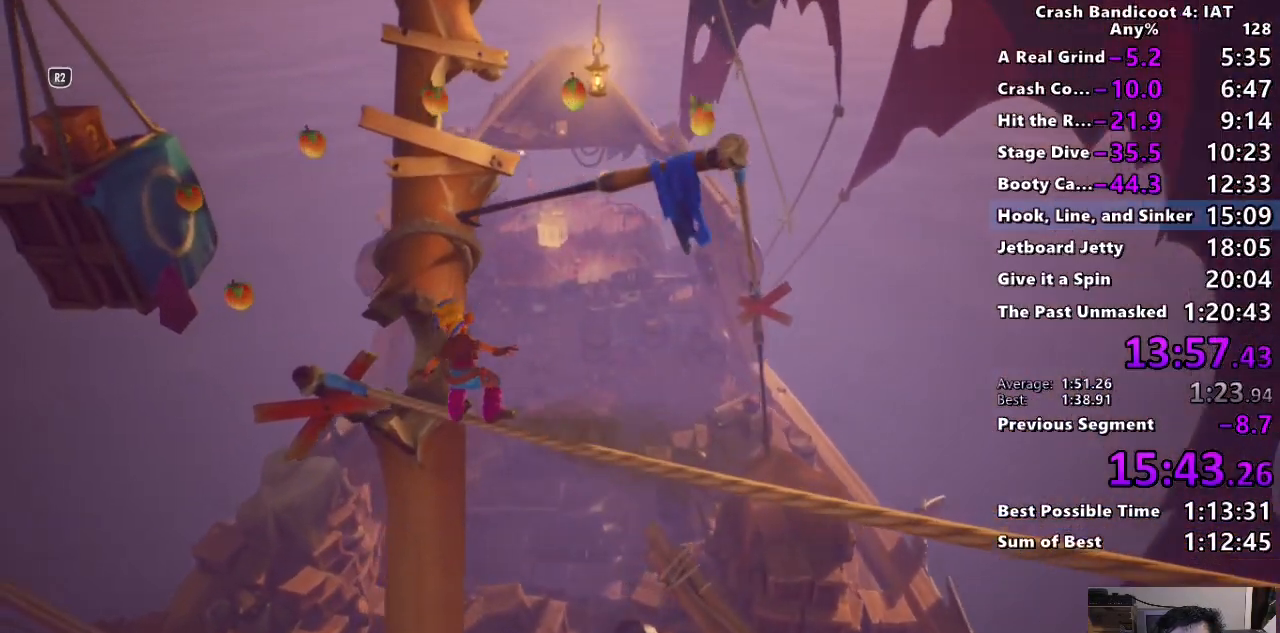
{"buttons": ["CROSS"], "left_stick": "up-left", "right_stick": "center", "events": [[133, "left_stick", "up-left"], [317, "CROSS", "down"]]}
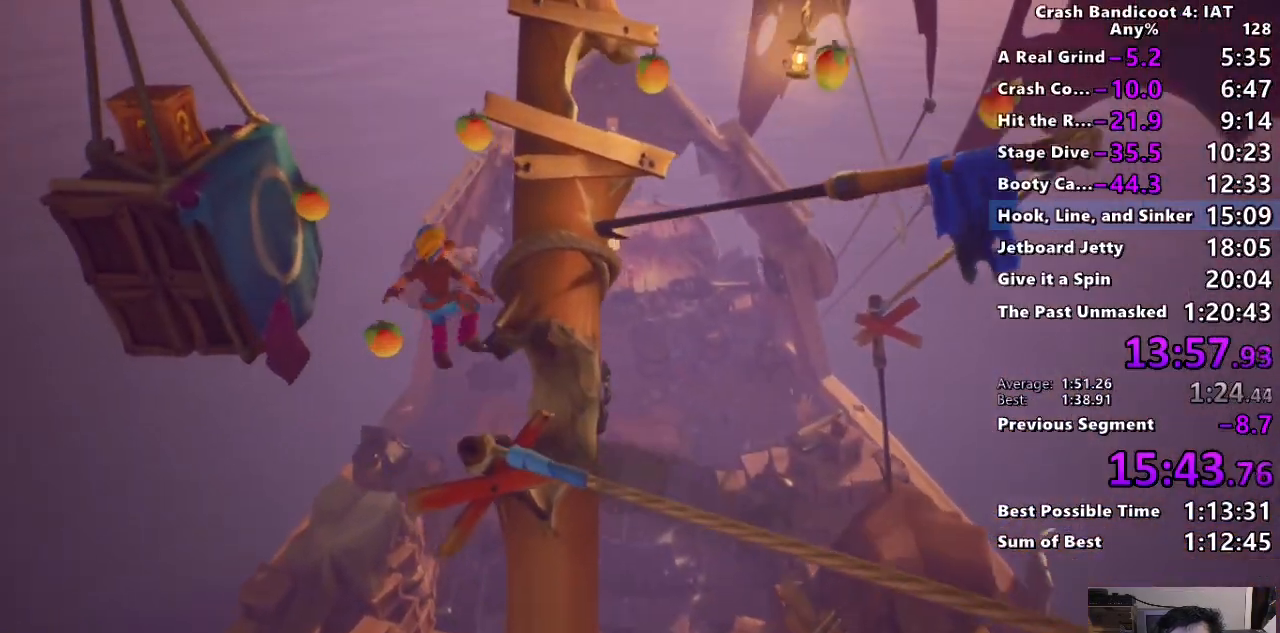
{"buttons": ["CROSS"], "left_stick": "up", "right_stick": "center", "events": [[17, "CROSS", "up"], [267, "CROSS", "down"], [383, "CROSS", "up"], [400, "left_stick", "up"], [467, "CROSS", "down"]]}
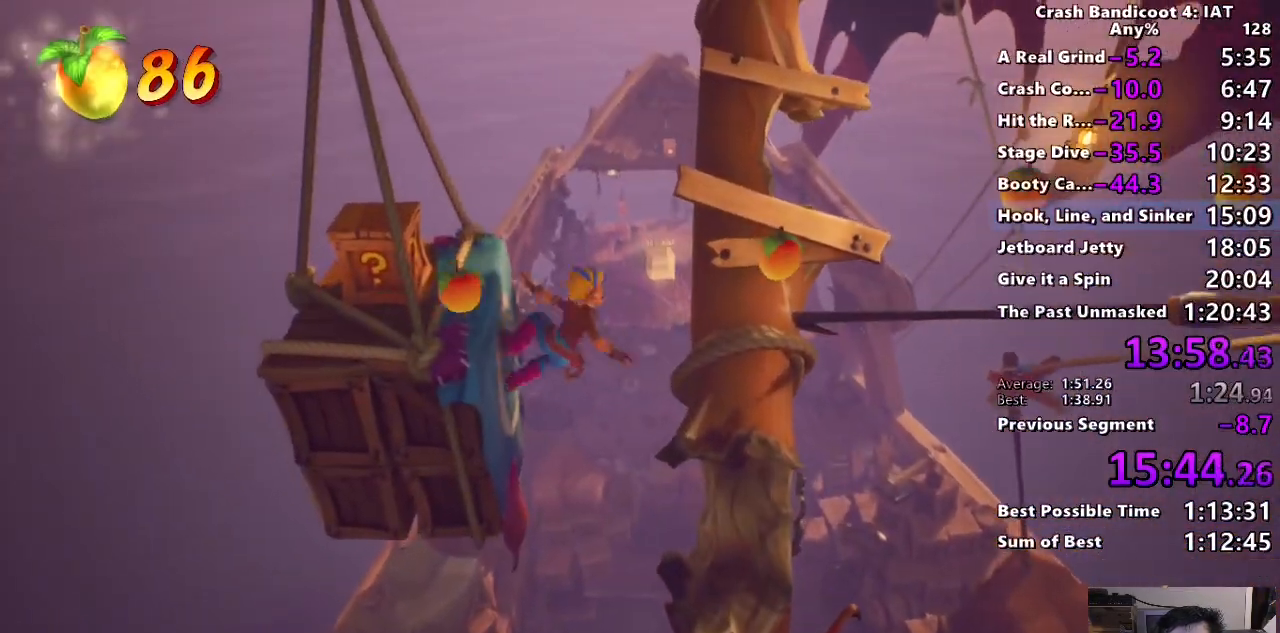
{"buttons": ["TRIANGLE"], "left_stick": "up", "right_stick": "center", "events": [[33, "CROSS", "up"], [117, "CROSS", "down"], [183, "CROSS", "up"], [300, "TRIANGLE", "down"], [400, "TRIANGLE", "up"], [483, "TRIANGLE", "down"]]}
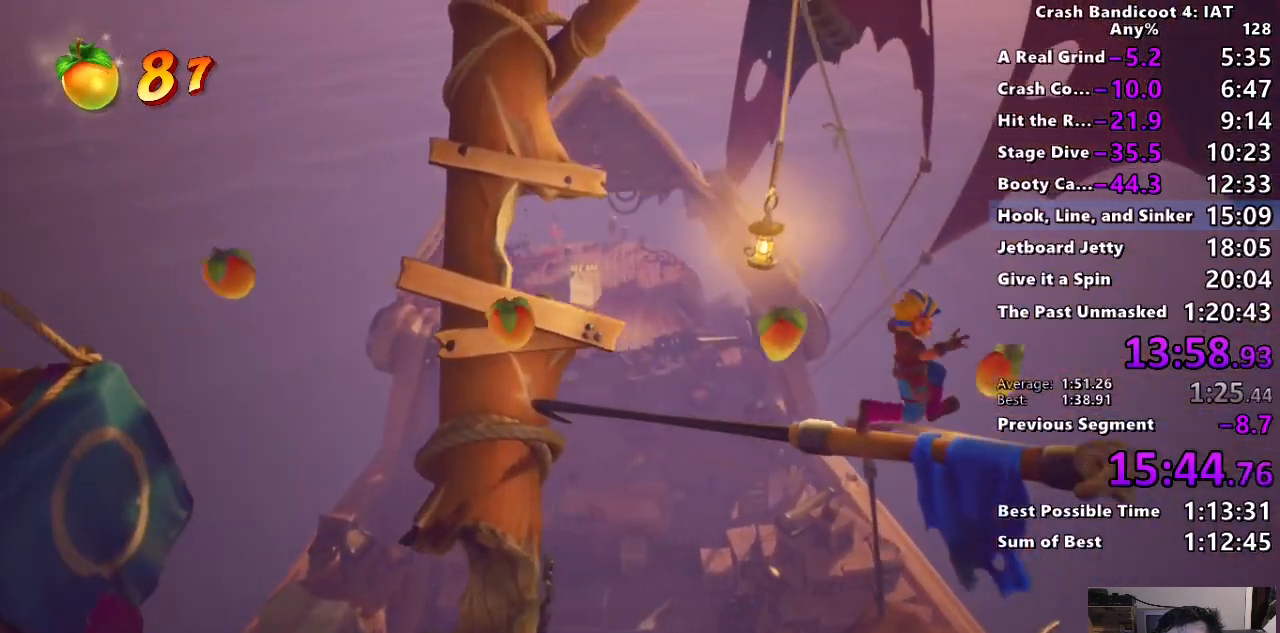
{"buttons": ["TRIANGLE"], "left_stick": "center", "right_stick": "center", "events": [[67, "TRIANGLE", "up"], [150, "TRIANGLE", "down"], [233, "TRIANGLE", "up"], [333, "TRIANGLE", "down"], [400, "TRIANGLE", "up"], [433, "left_stick", "center"], [467, "TRIANGLE", "down"]]}
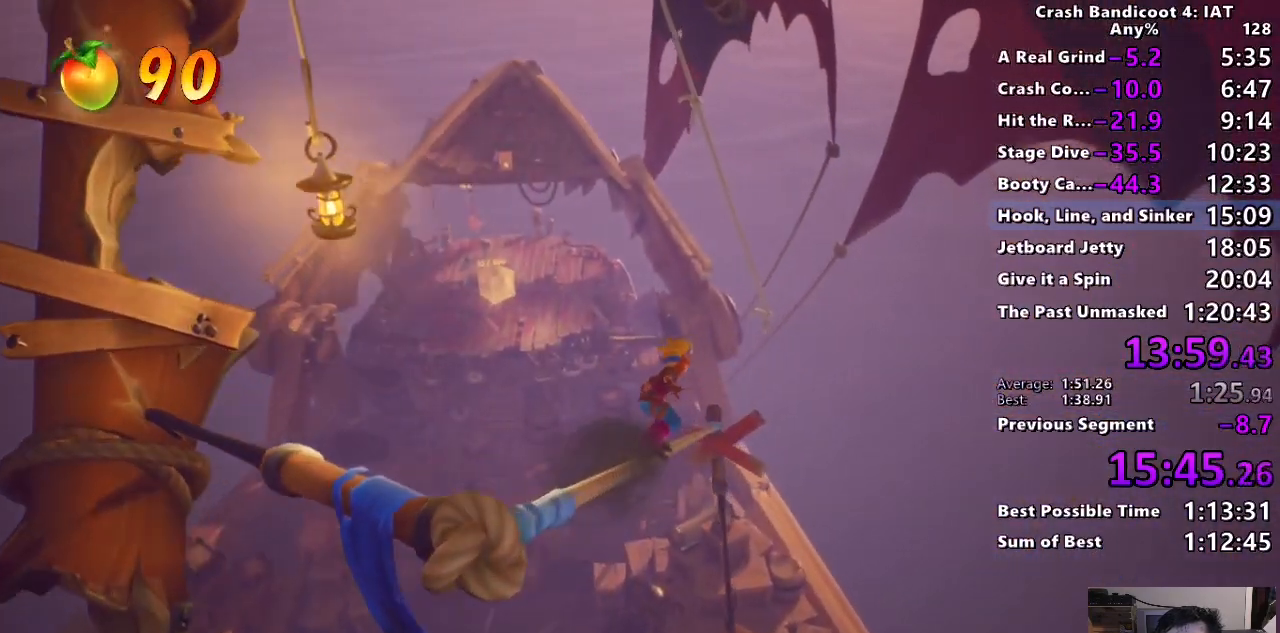
{"buttons": [], "left_stick": "center", "right_stick": "center", "events": [[67, "TRIANGLE", "up"]]}
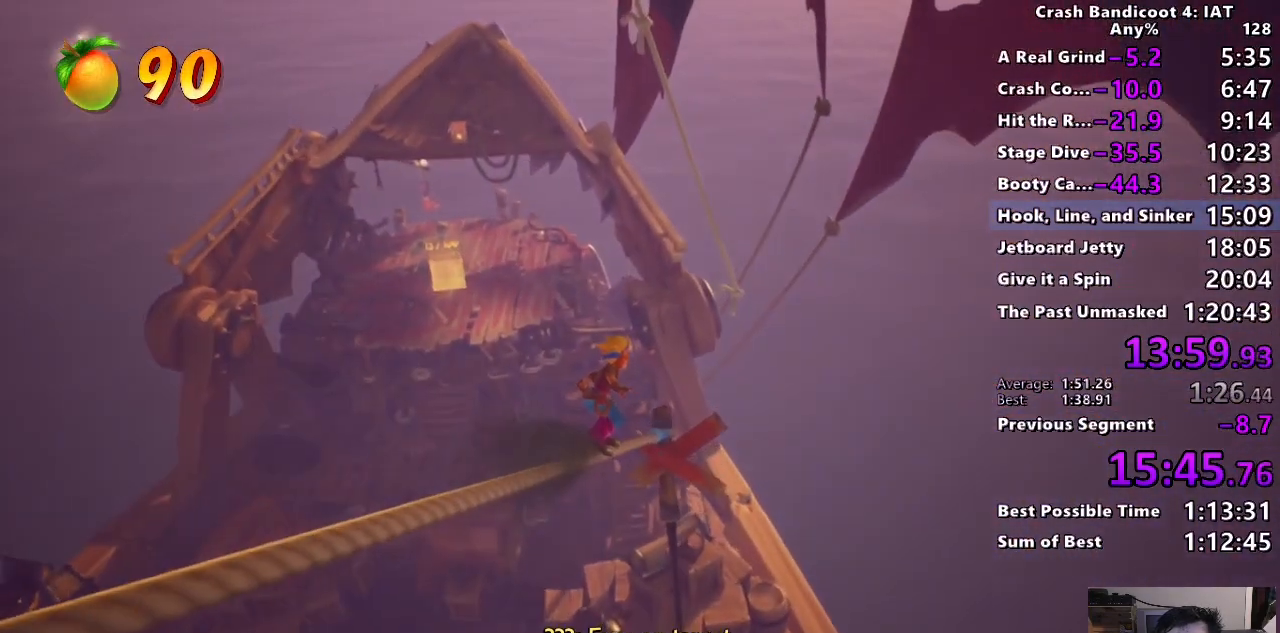
{"buttons": [], "left_stick": "up-right", "right_stick": "center", "events": [[100, "left_stick", "up-right"]]}
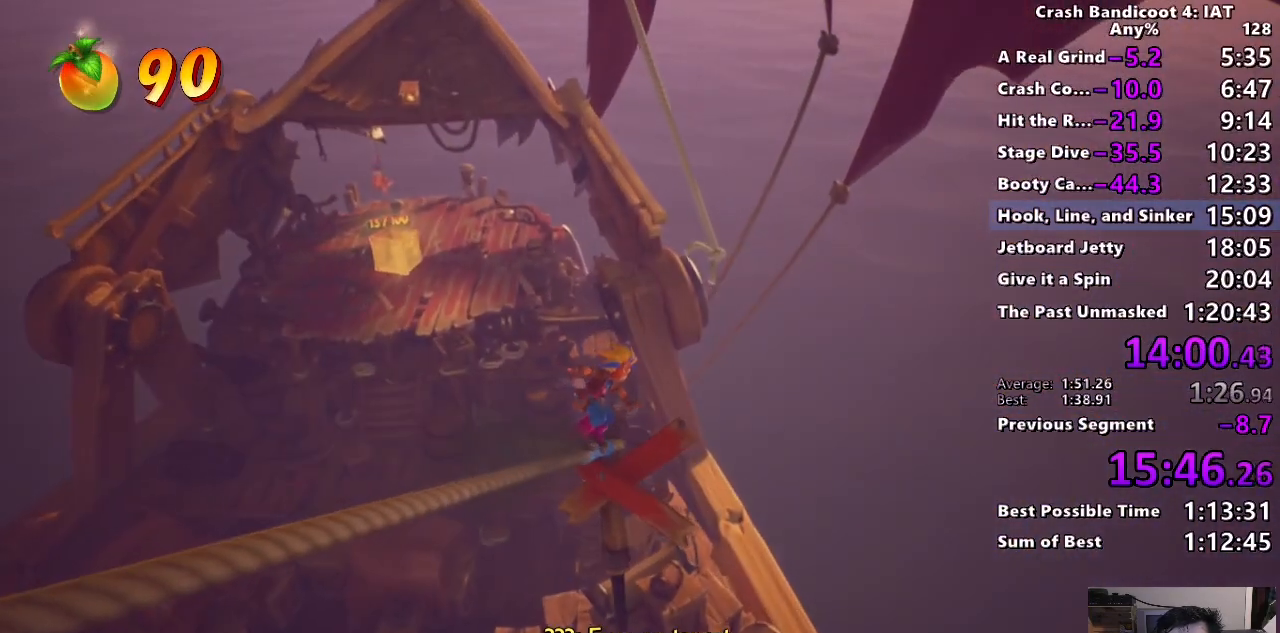
{"buttons": [], "left_stick": "down-right", "right_stick": "center", "events": [[500, "left_stick", "down-right"]]}
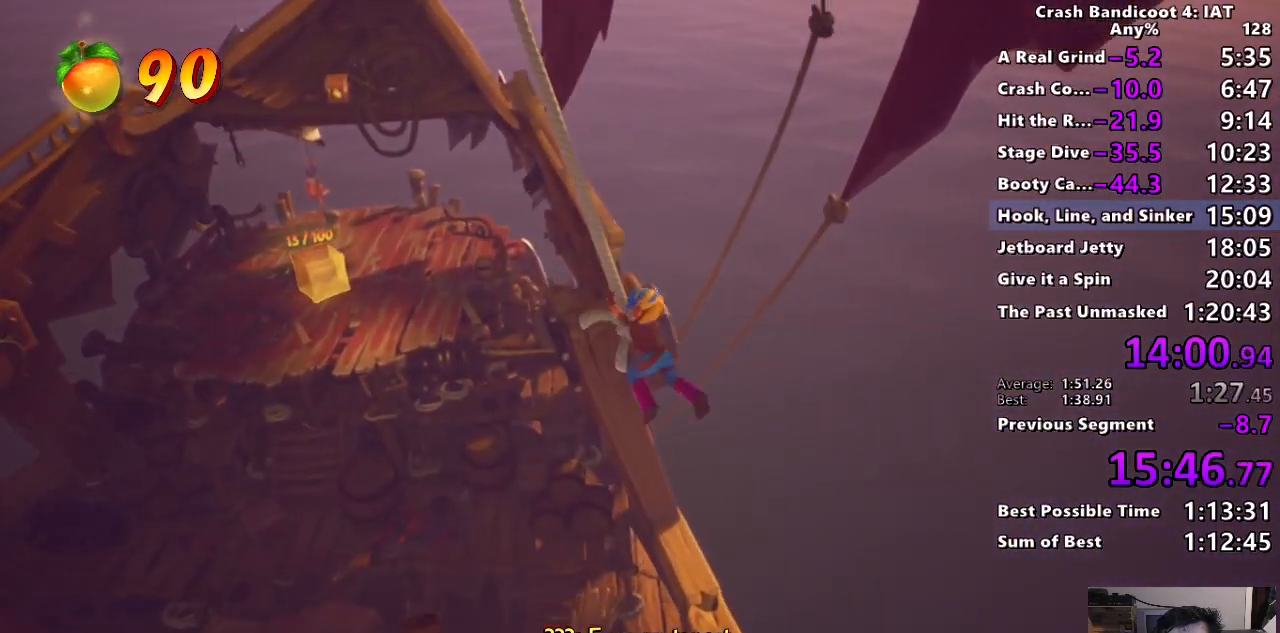
{"buttons": [], "left_stick": "down", "right_stick": "center", "events": [[33, "left_stick", "down"]]}
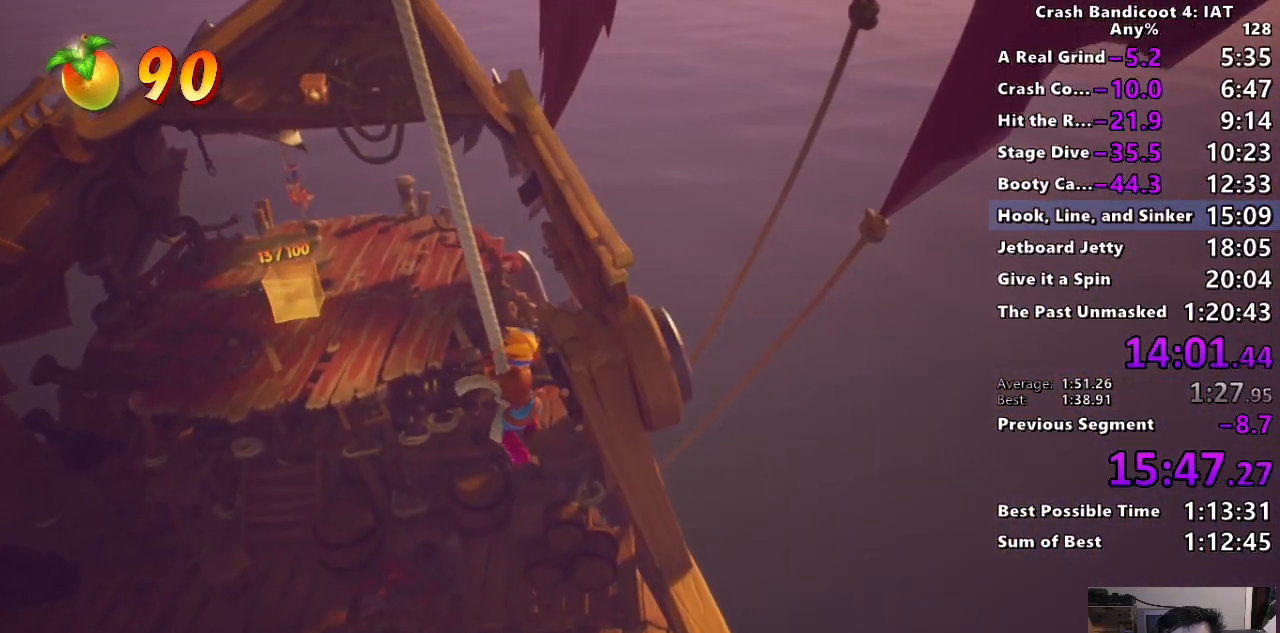
{"buttons": [], "left_stick": "up-left", "right_stick": "center", "events": [[117, "left_stick", "center"], [500, "left_stick", "up-left"]]}
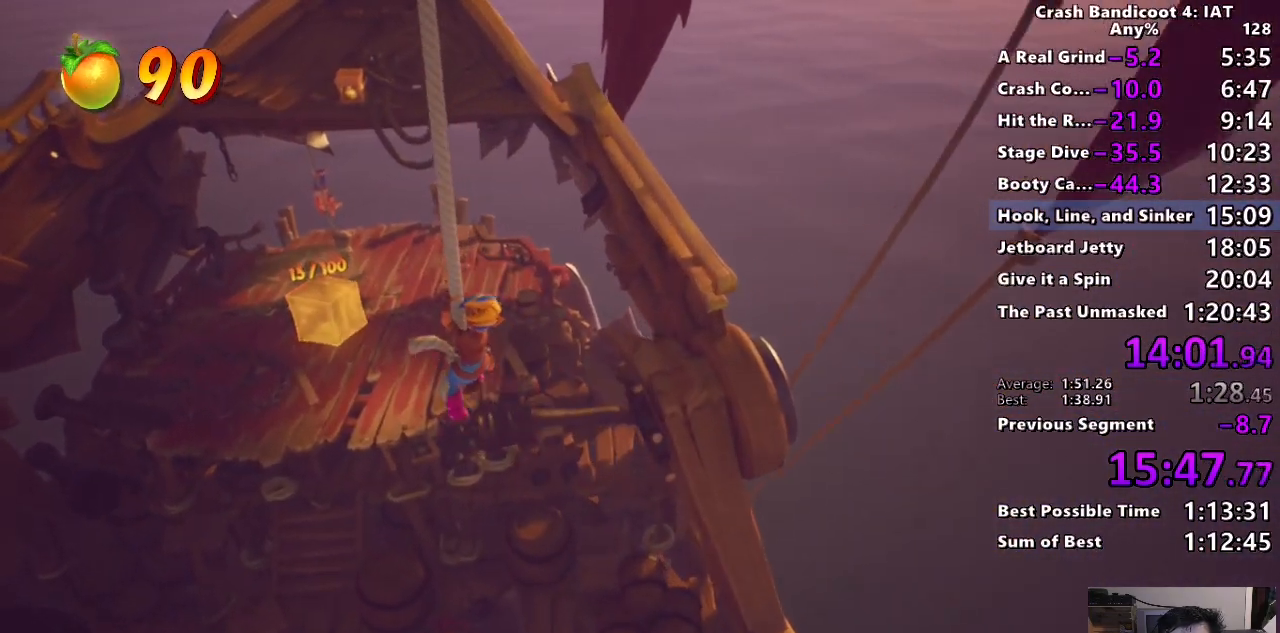
{"buttons": [], "left_stick": "up-left", "right_stick": "center", "events": [[183, "CROSS", "down"], [367, "CROSS", "up"]]}
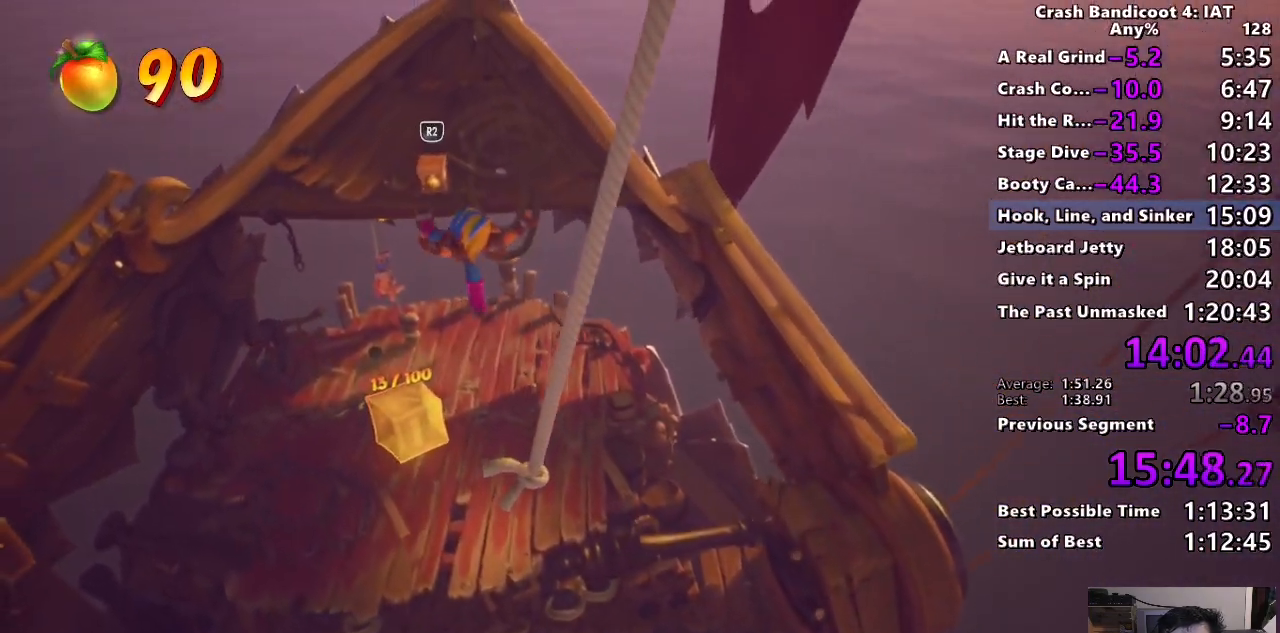
{"buttons": ["TRIANGLE"], "left_stick": "up-left", "right_stick": "center", "events": [[67, "TRIANGLE", "down"], [183, "TRIANGLE", "up"], [283, "TRIANGLE", "down"], [383, "TRIANGLE", "up"], [483, "TRIANGLE", "down"]]}
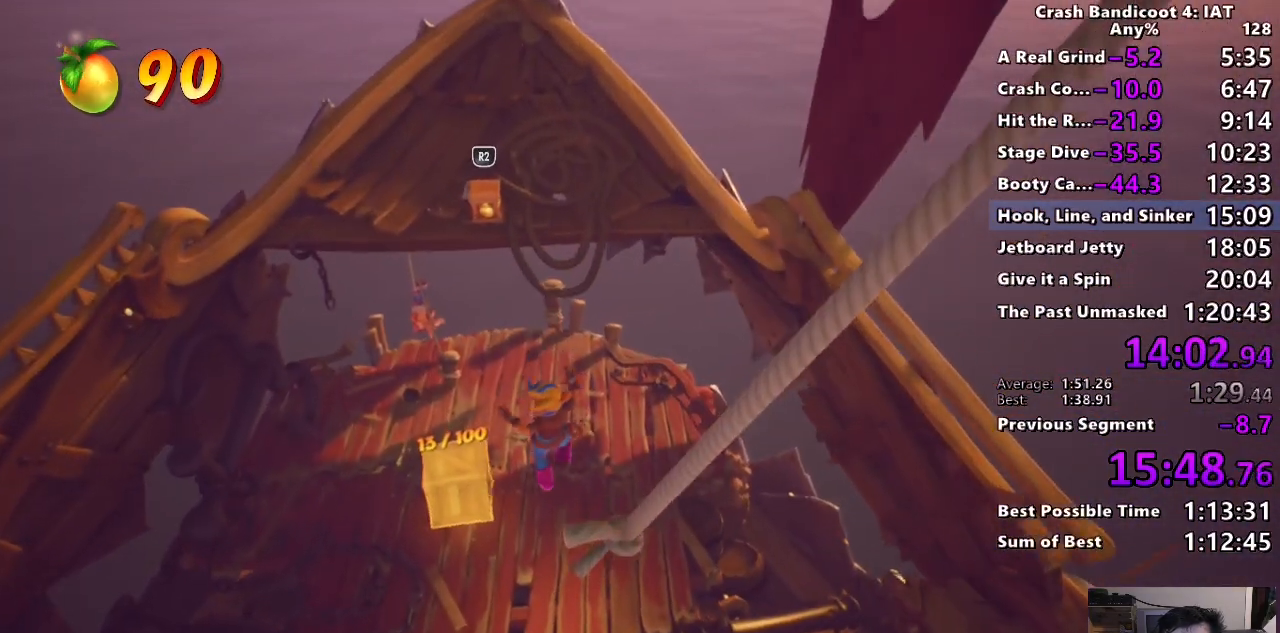
{"buttons": [], "left_stick": "up-left", "right_stick": "center", "events": [[67, "TRIANGLE", "up"], [183, "TRIANGLE", "down"], [267, "TRIANGLE", "up"], [367, "TRIANGLE", "down"], [467, "TRIANGLE", "up"]]}